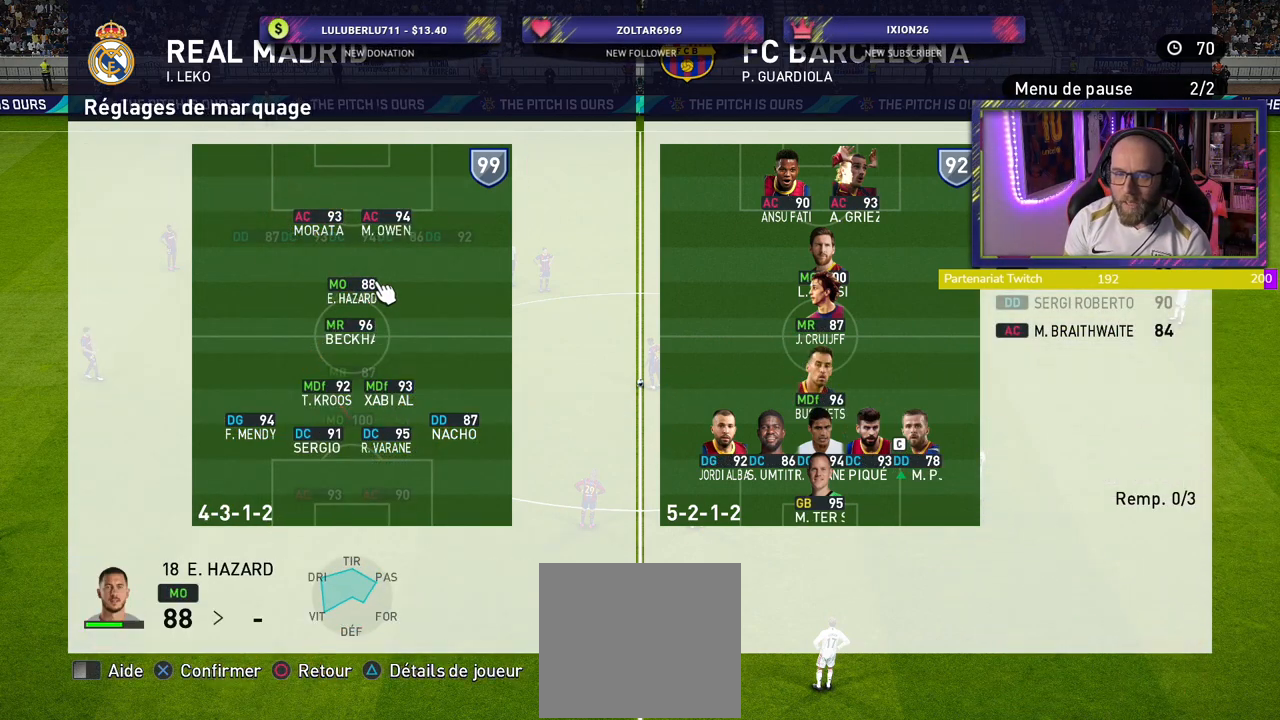
Gameplay with a controller (PlayStation layout); each line is a JSON object with the inputs held at the frame after it. "events" lists button and stick changes between this image and that frame as [ms after this image, input, new state], when the widget could be followed in between.
{"buttons": [], "left_stick": "center", "right_stick": "center", "events": [[40, "left_stick", "center"], [300, "left_stick", "left"], [460, "left_stick", "center"]]}
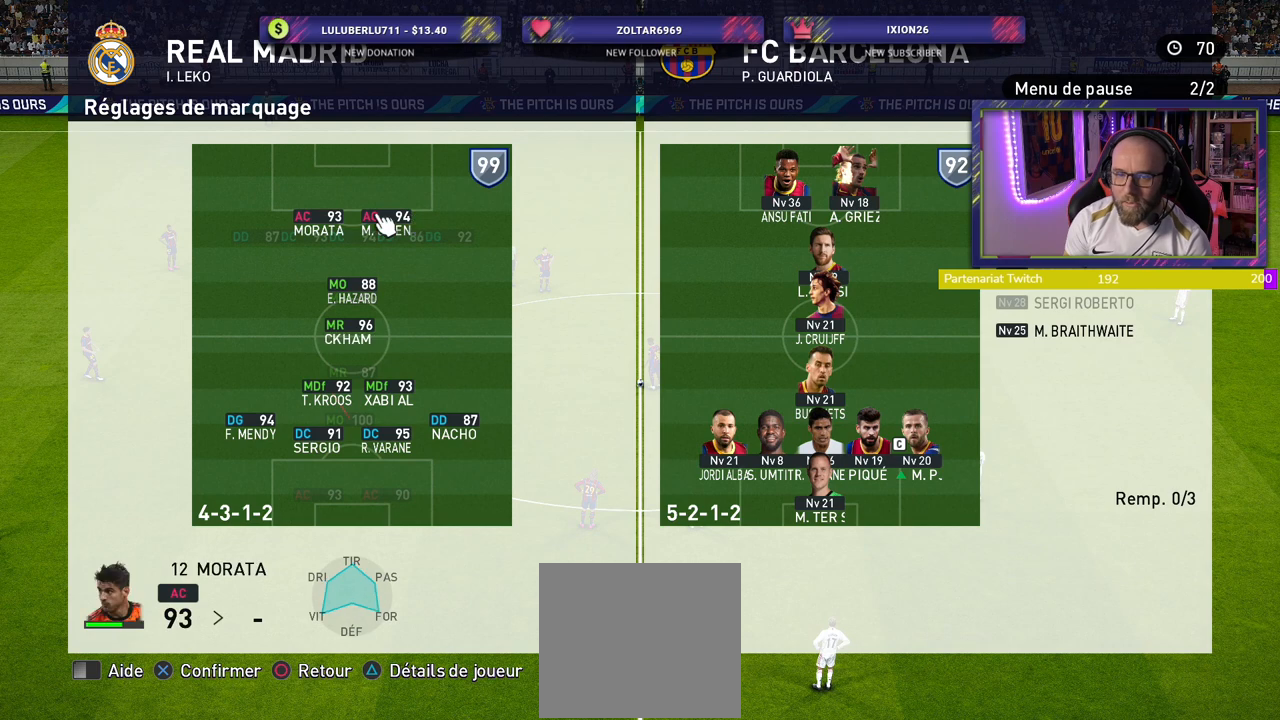
{"buttons": [], "left_stick": "center", "right_stick": "center", "events": []}
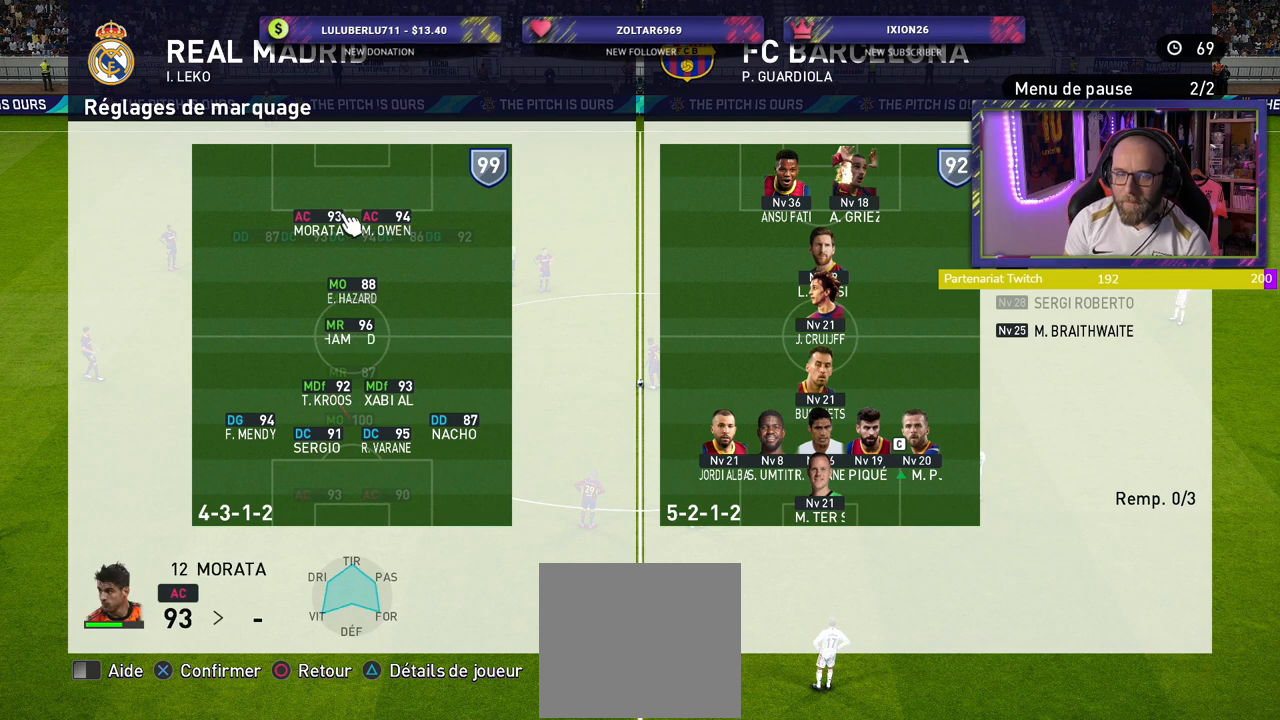
{"buttons": [], "left_stick": "center", "right_stick": "center", "events": []}
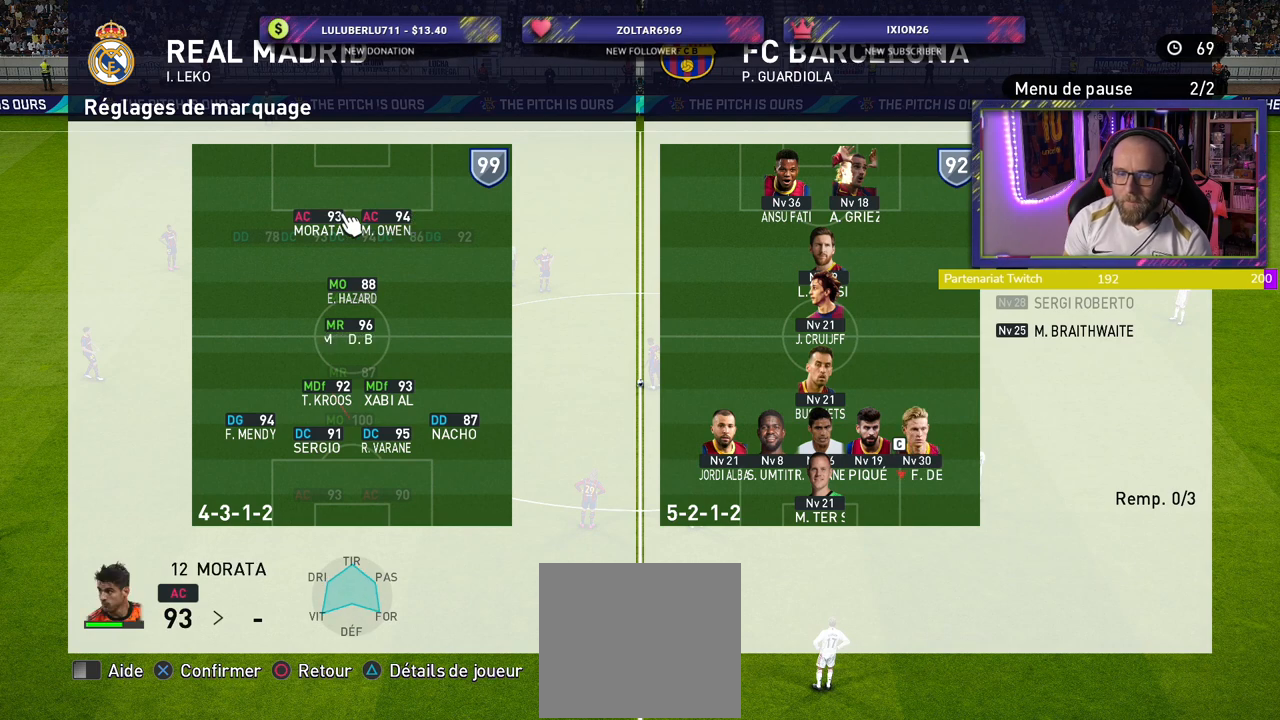
{"buttons": [], "left_stick": "center", "right_stick": "center", "events": [[120, "CROSS", "down"], [240, "CROSS", "up"], [280, "left_stick", "down"], [440, "left_stick", "center"]]}
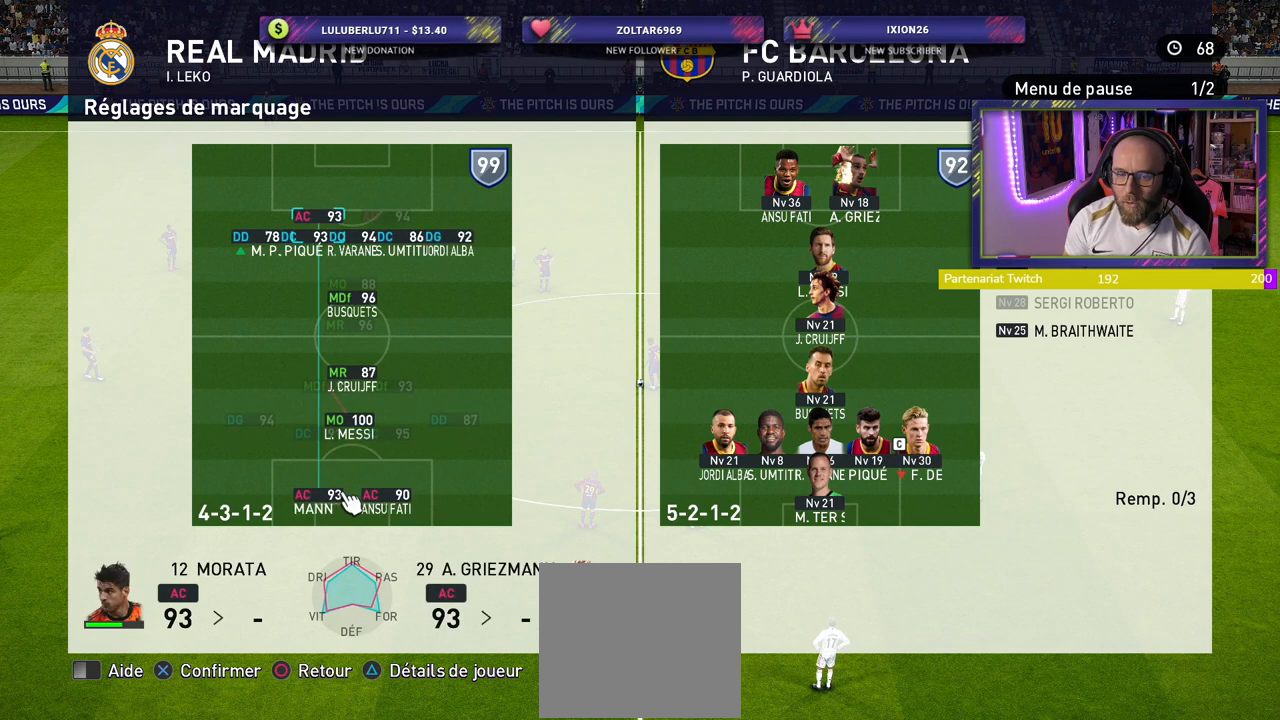
{"buttons": [], "left_stick": "center", "right_stick": "center", "events": []}
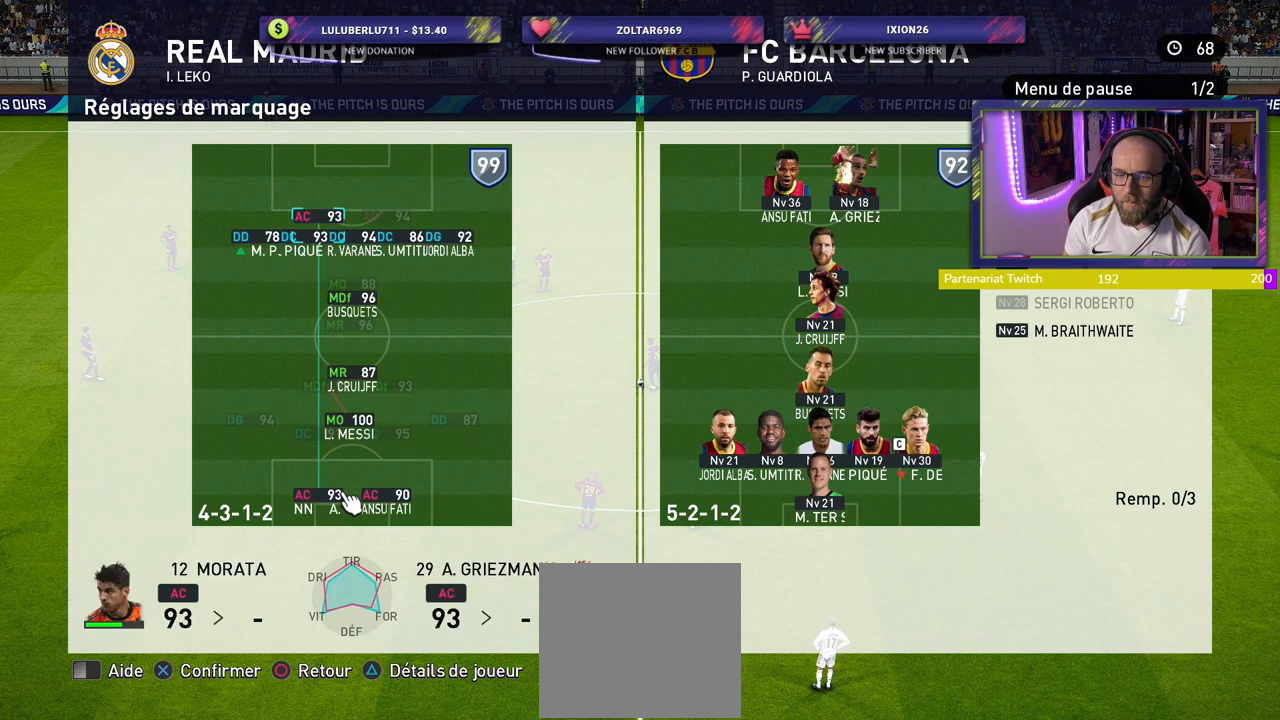
{"buttons": [], "left_stick": "up-right", "right_stick": "center", "events": [[220, "CROSS", "down"], [360, "CROSS", "up"], [500, "left_stick", "up-right"]]}
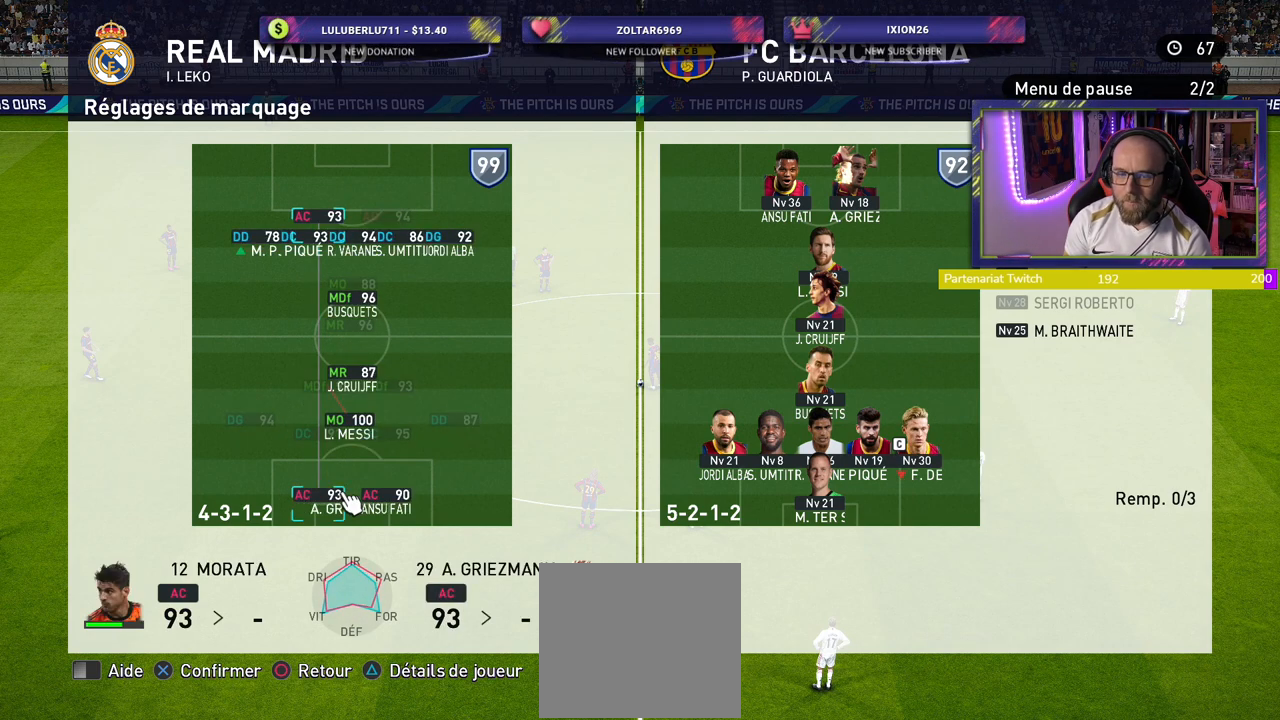
{"buttons": [], "left_stick": "up-right", "right_stick": "center", "events": [[160, "left_stick", "center"], [260, "CIRCLE", "down"], [360, "CIRCLE", "up"], [480, "left_stick", "up-right"]]}
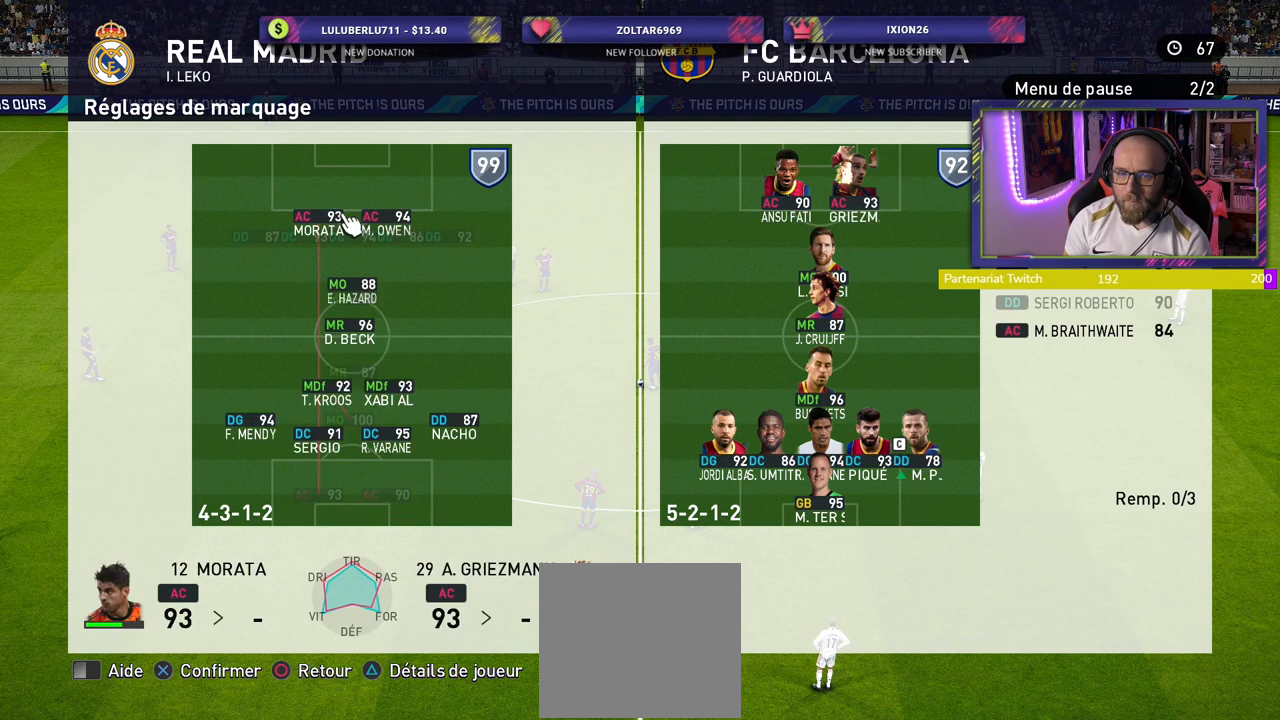
{"buttons": [], "left_stick": "center", "right_stick": "center", "events": [[180, "left_stick", "center"]]}
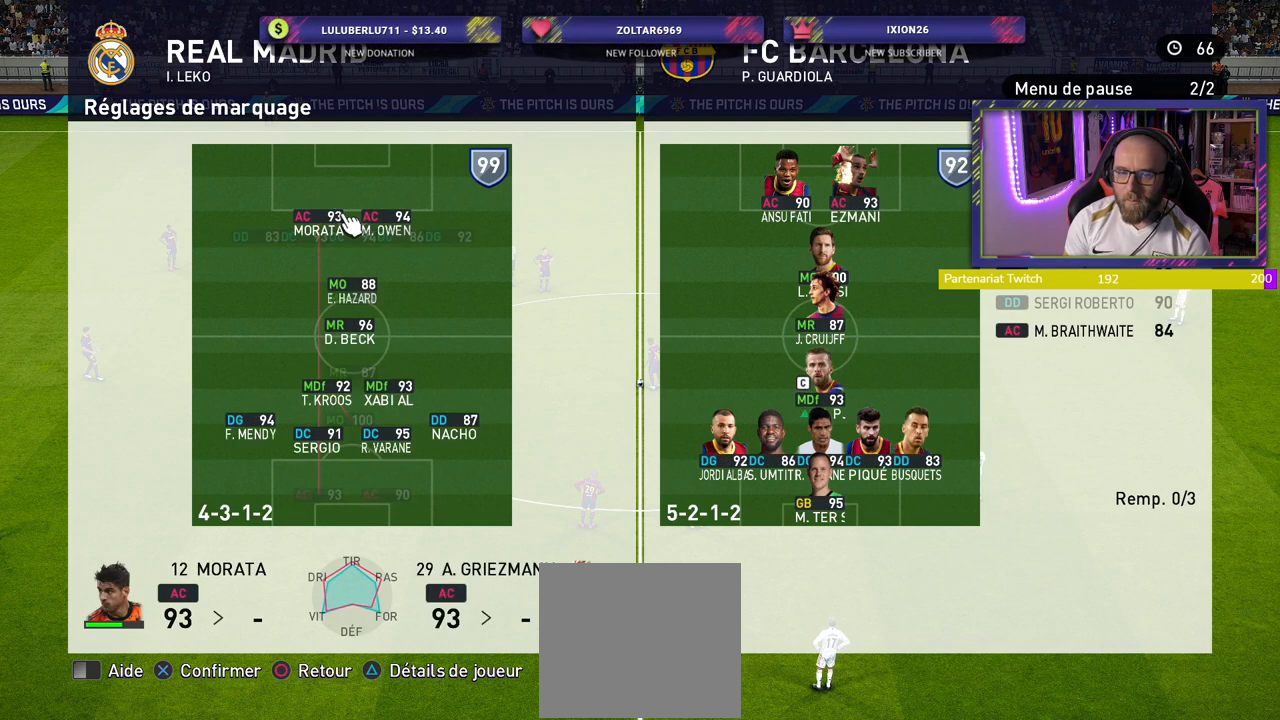
{"buttons": ["CROSS"], "left_stick": "center", "right_stick": "center", "events": [[40, "left_stick", "down"], [160, "left_stick", "center"], [440, "CROSS", "down"]]}
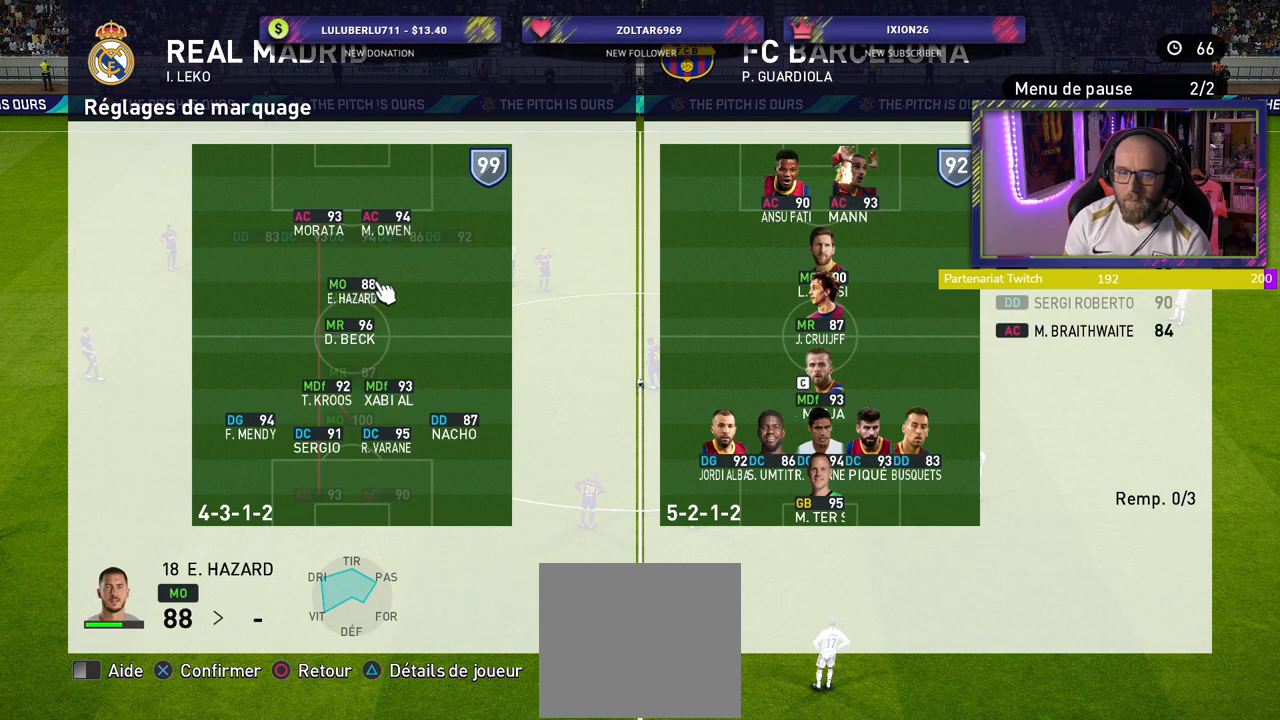
{"buttons": [], "left_stick": "right", "right_stick": "center", "events": [[40, "left_stick", "down"], [80, "CROSS", "up"], [220, "left_stick", "center"], [340, "left_stick", "down-right"], [480, "left_stick", "right"]]}
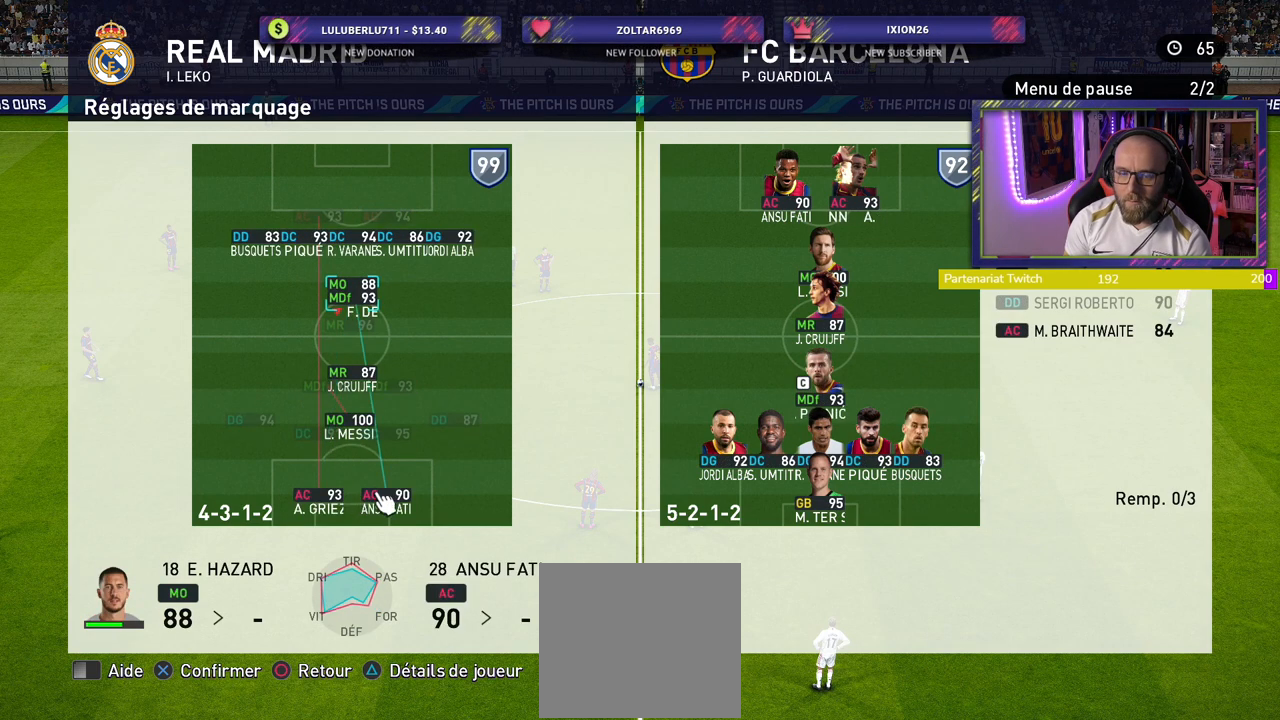
{"buttons": [], "left_stick": "center", "right_stick": "center", "events": [[120, "left_stick", "center"], [360, "CROSS", "down"], [500, "CROSS", "up"]]}
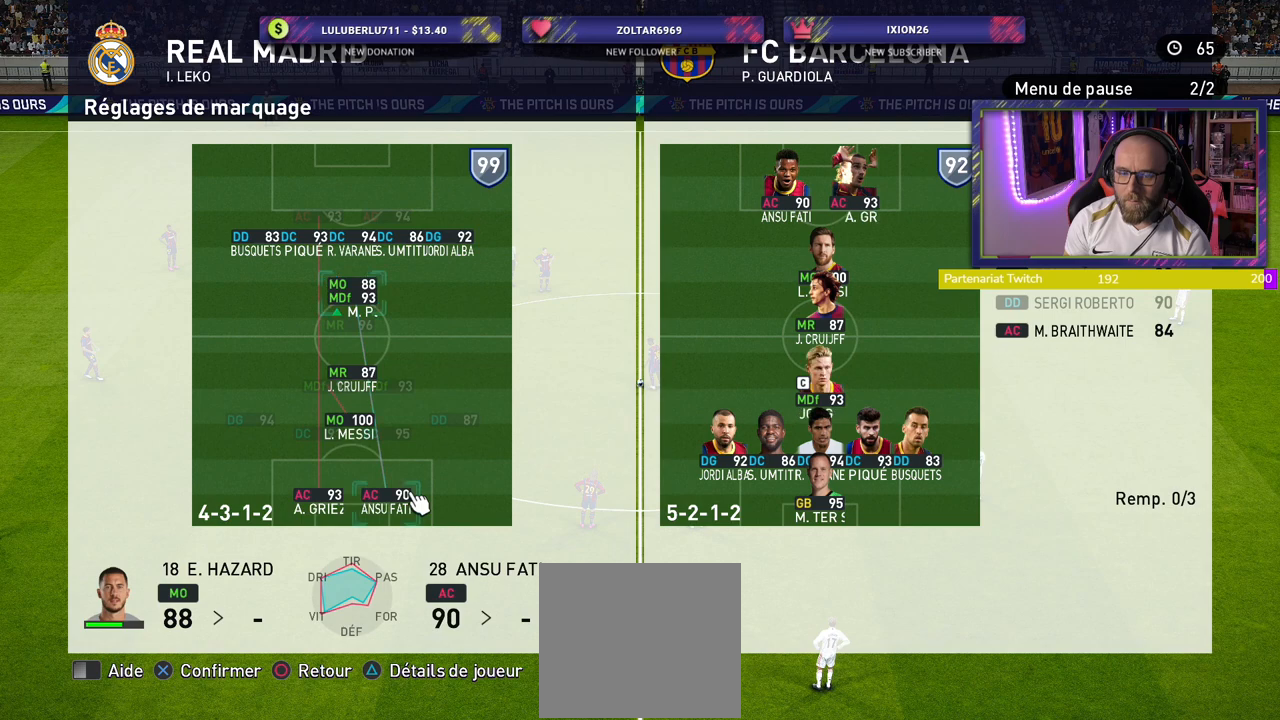
{"buttons": [], "left_stick": "up", "right_stick": "center", "events": [[180, "CIRCLE", "down"], [260, "CIRCLE", "up"], [400, "left_stick", "up"]]}
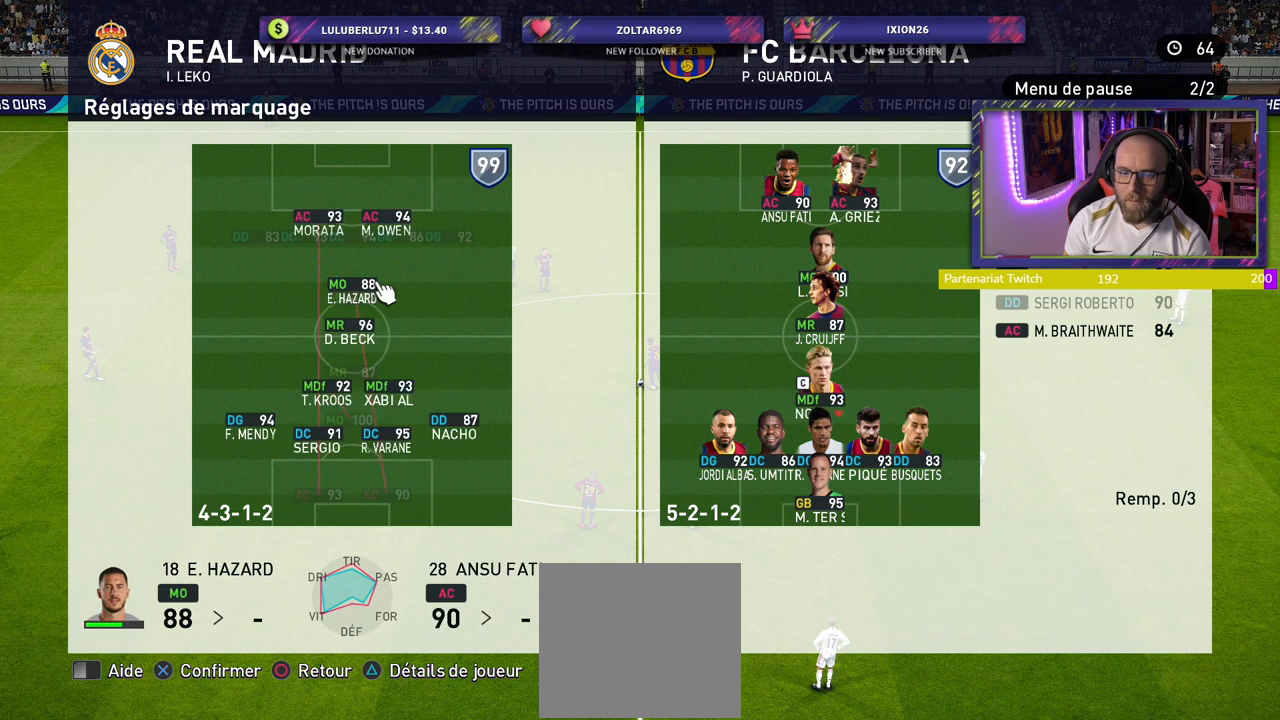
{"buttons": [], "left_stick": "center", "right_stick": "center", "events": [[60, "left_stick", "center"], [300, "left_stick", "down"], [500, "left_stick", "center"]]}
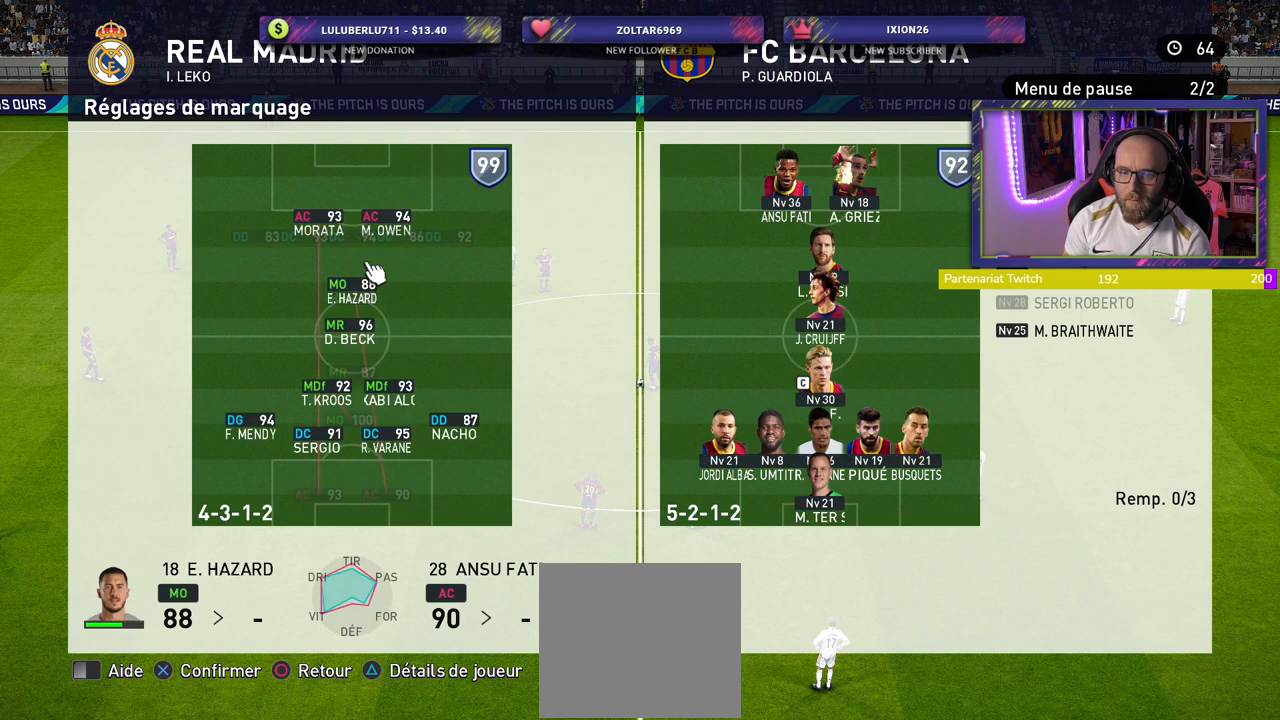
{"buttons": [], "left_stick": "center", "right_stick": "center", "events": [[120, "left_stick", "down"], [260, "left_stick", "center"]]}
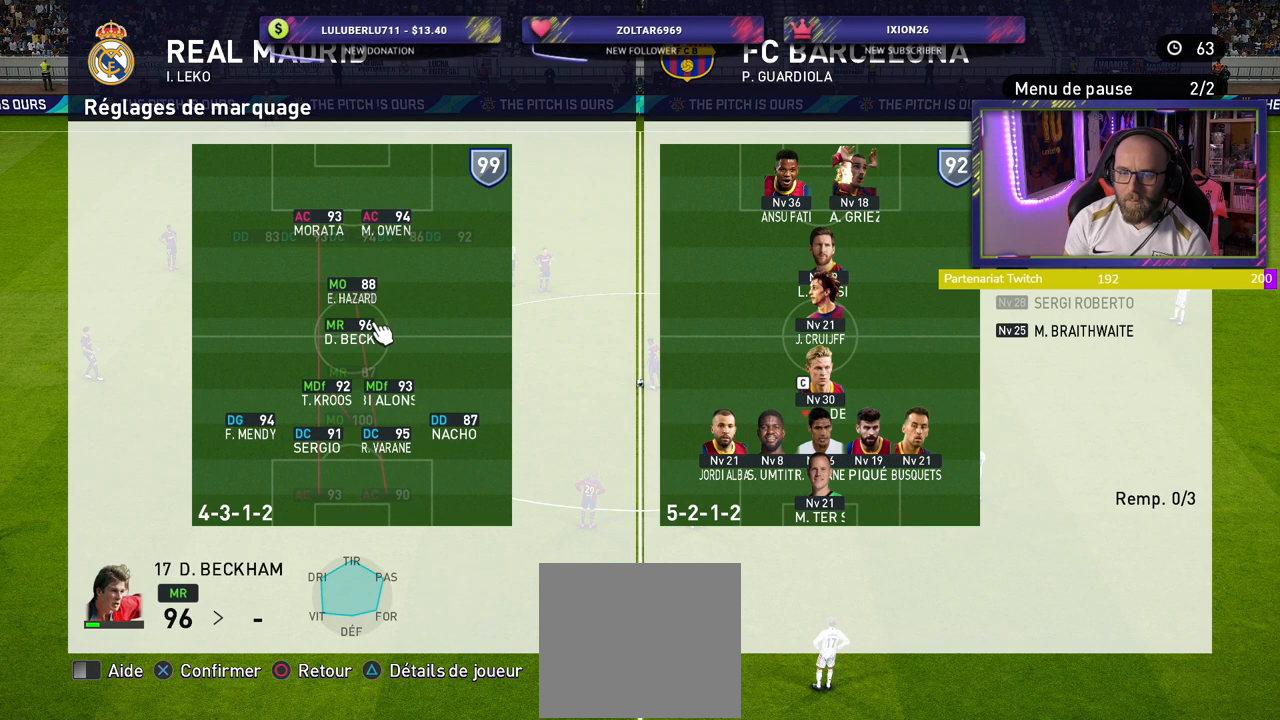
{"buttons": [], "left_stick": "center", "right_stick": "center", "events": []}
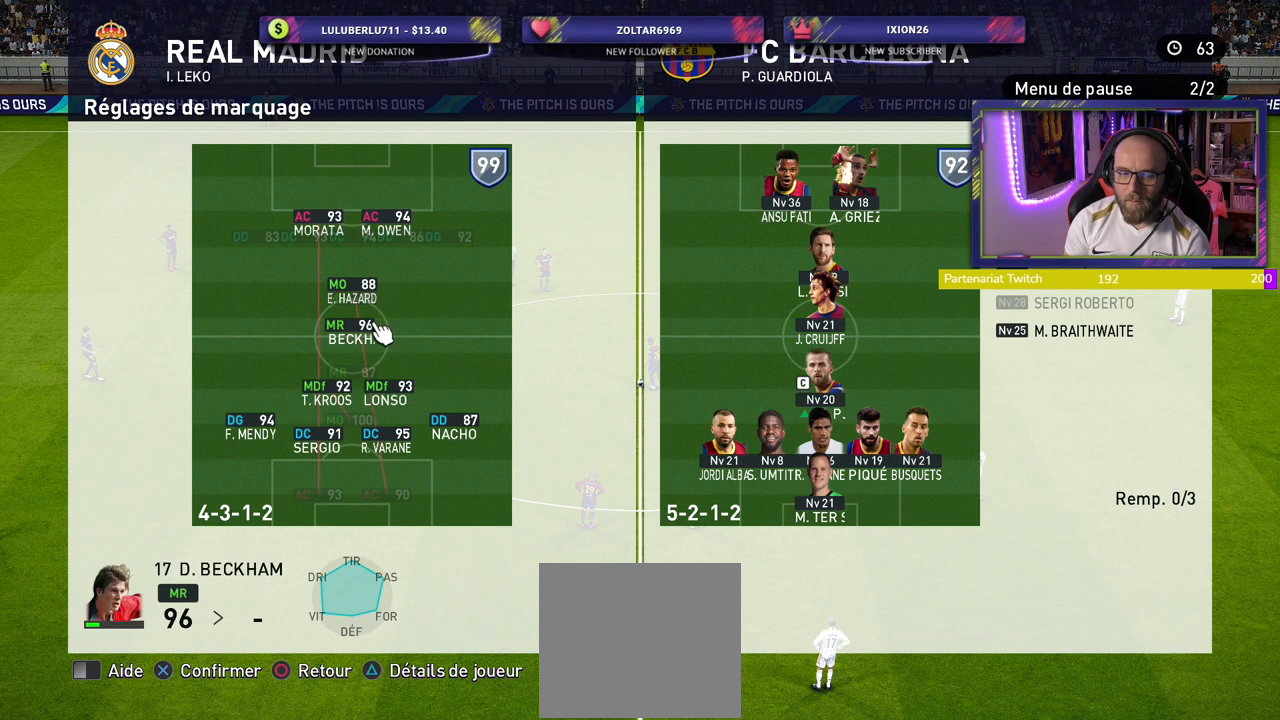
{"buttons": [], "left_stick": "center", "right_stick": "center", "events": [[140, "CIRCLE", "down"], [260, "CIRCLE", "up"]]}
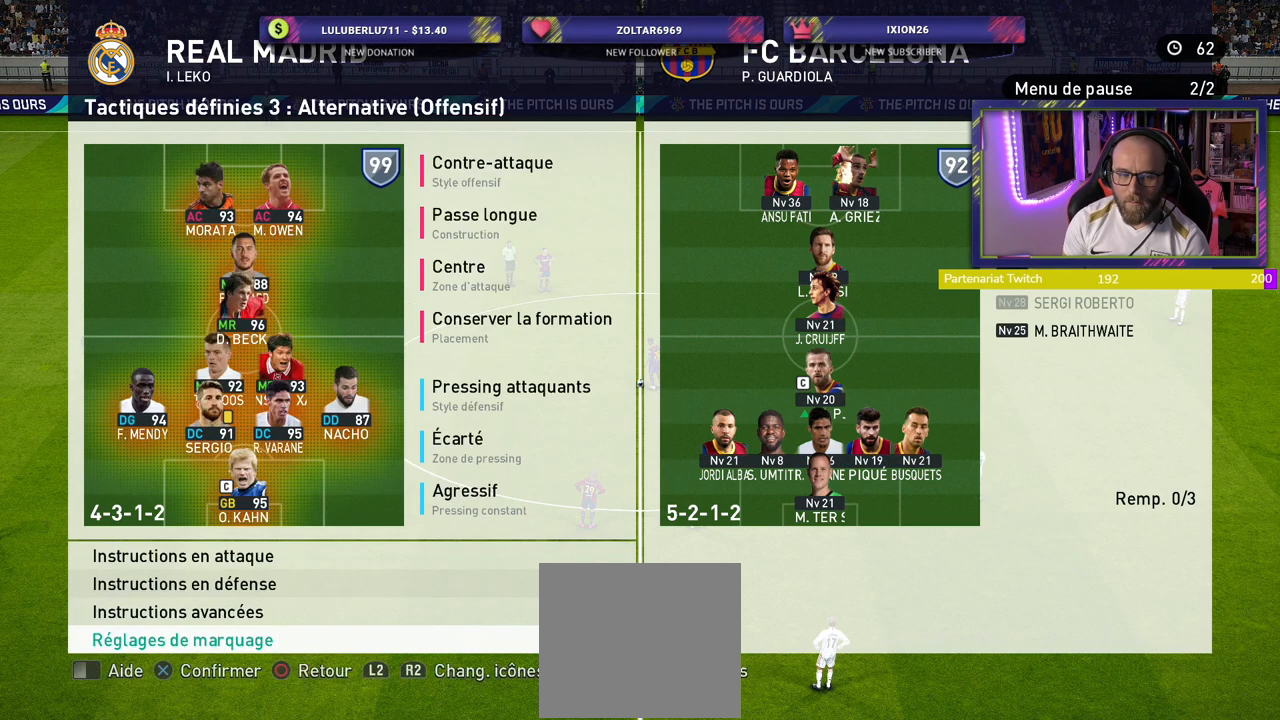
{"buttons": [], "left_stick": "center", "right_stick": "center", "events": []}
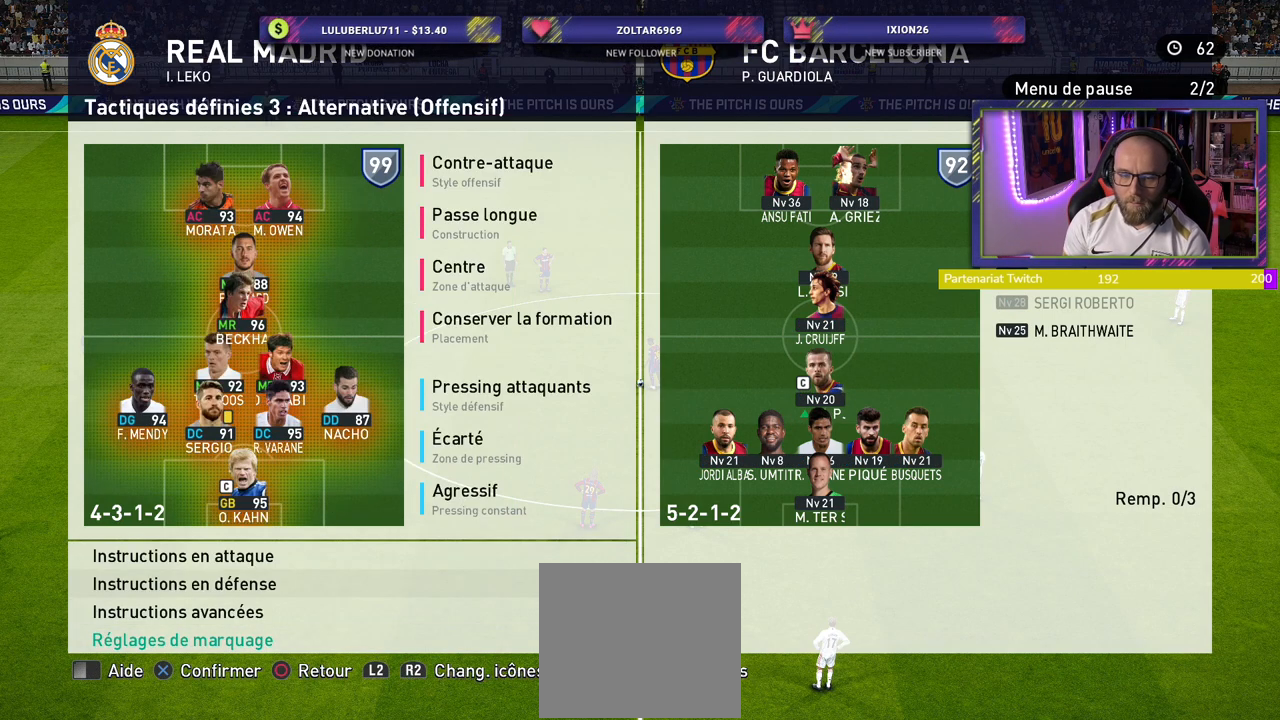
{"buttons": [], "left_stick": "center", "right_stick": "center", "events": [[240, "CROSS", "down"], [400, "CROSS", "up"]]}
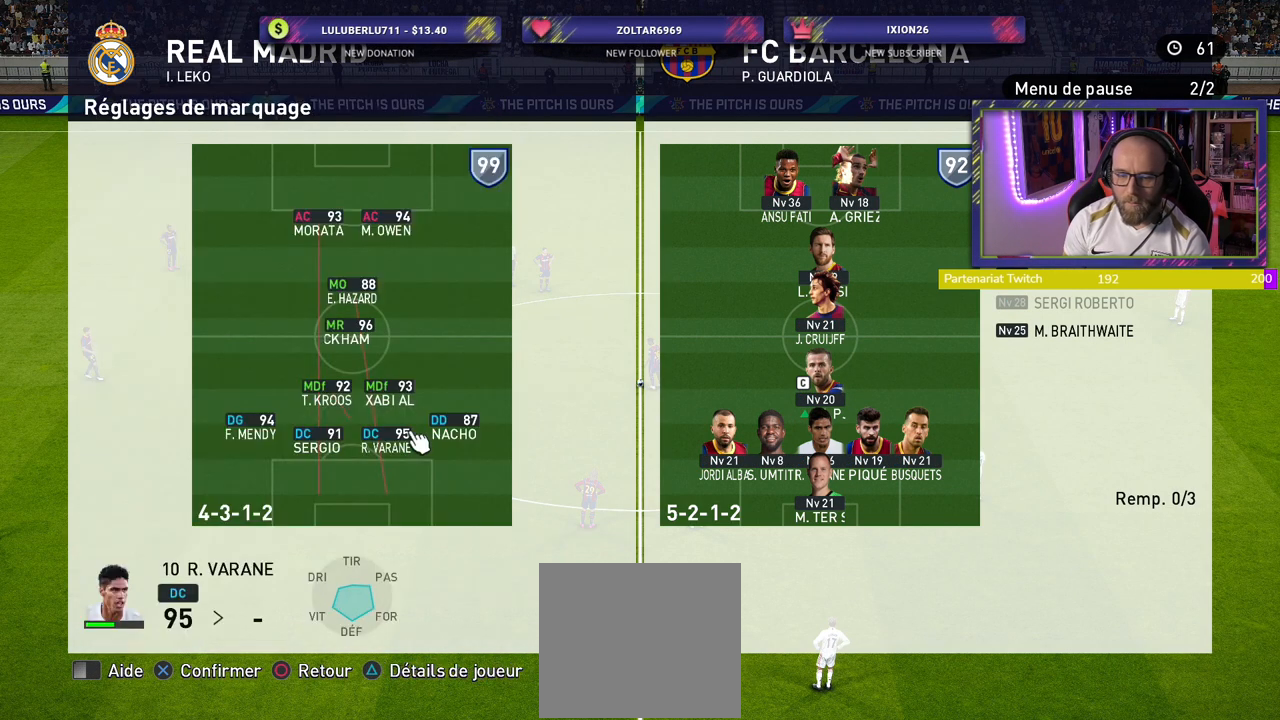
{"buttons": [], "left_stick": "center", "right_stick": "center", "events": []}
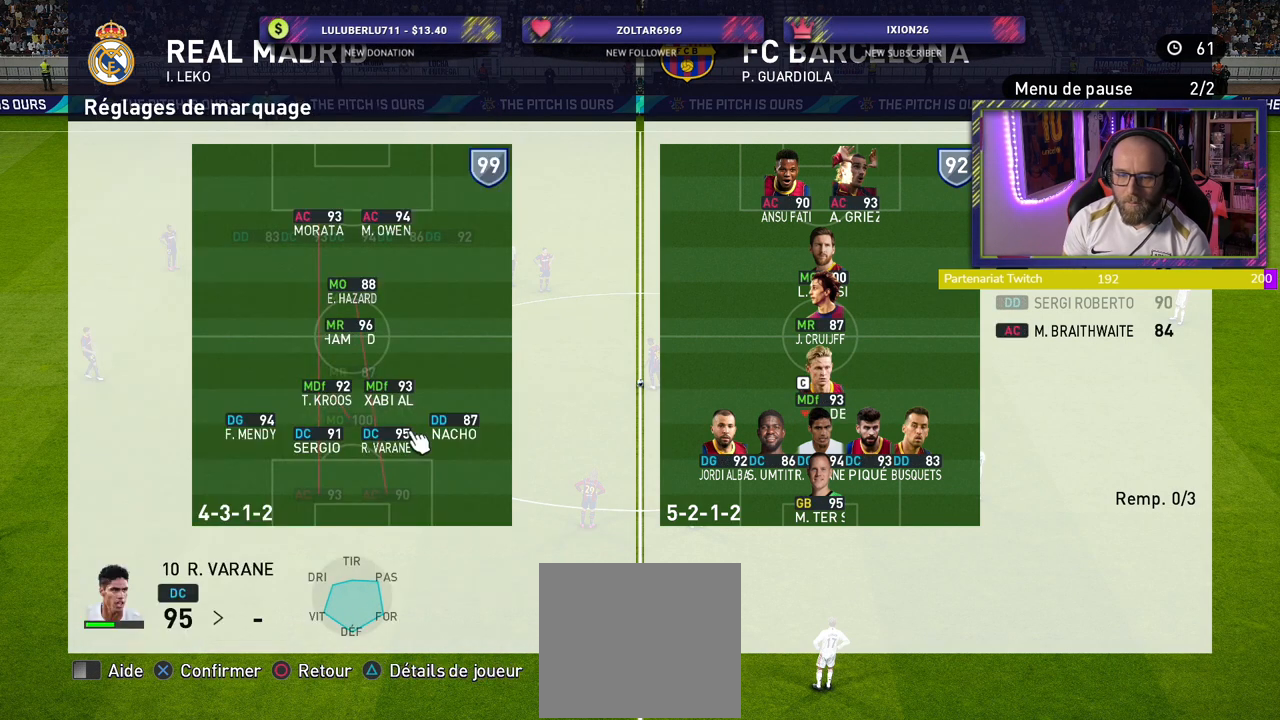
{"buttons": ["CIRCLE"], "left_stick": "center", "right_stick": "center", "events": [[480, "CIRCLE", "down"]]}
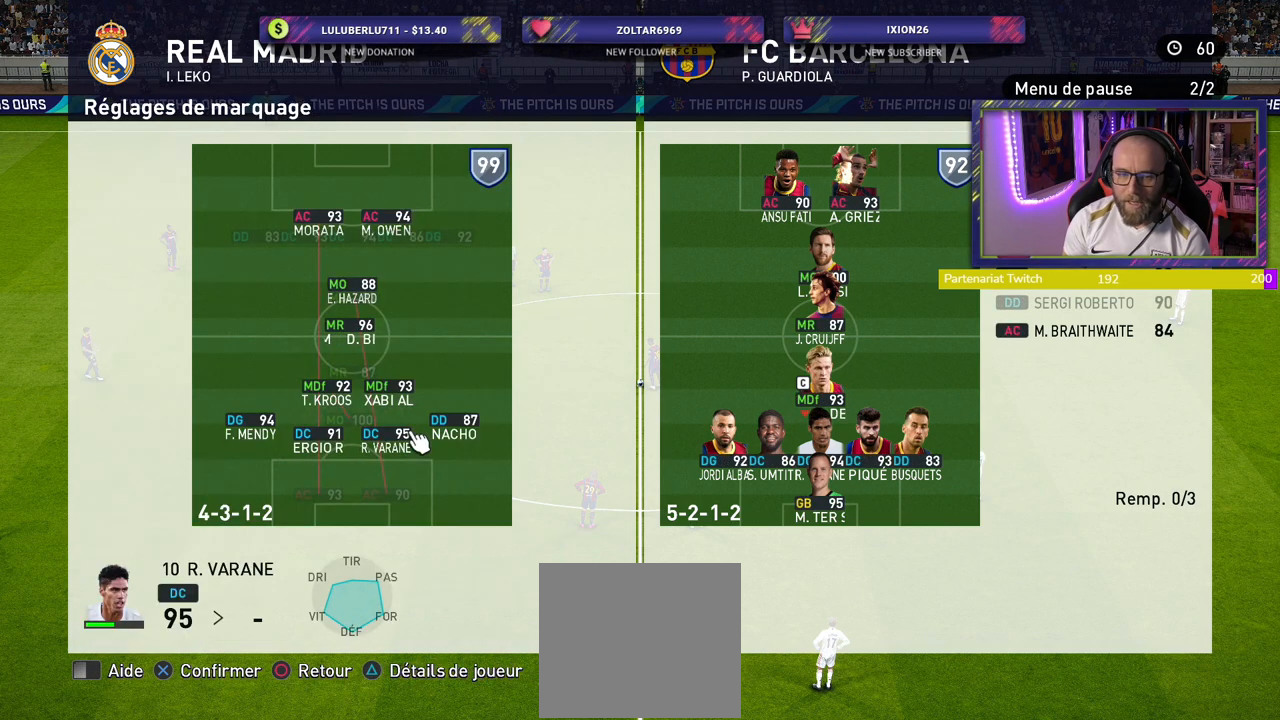
{"buttons": [], "left_stick": "center", "right_stick": "center", "events": [[80, "CIRCLE", "up"]]}
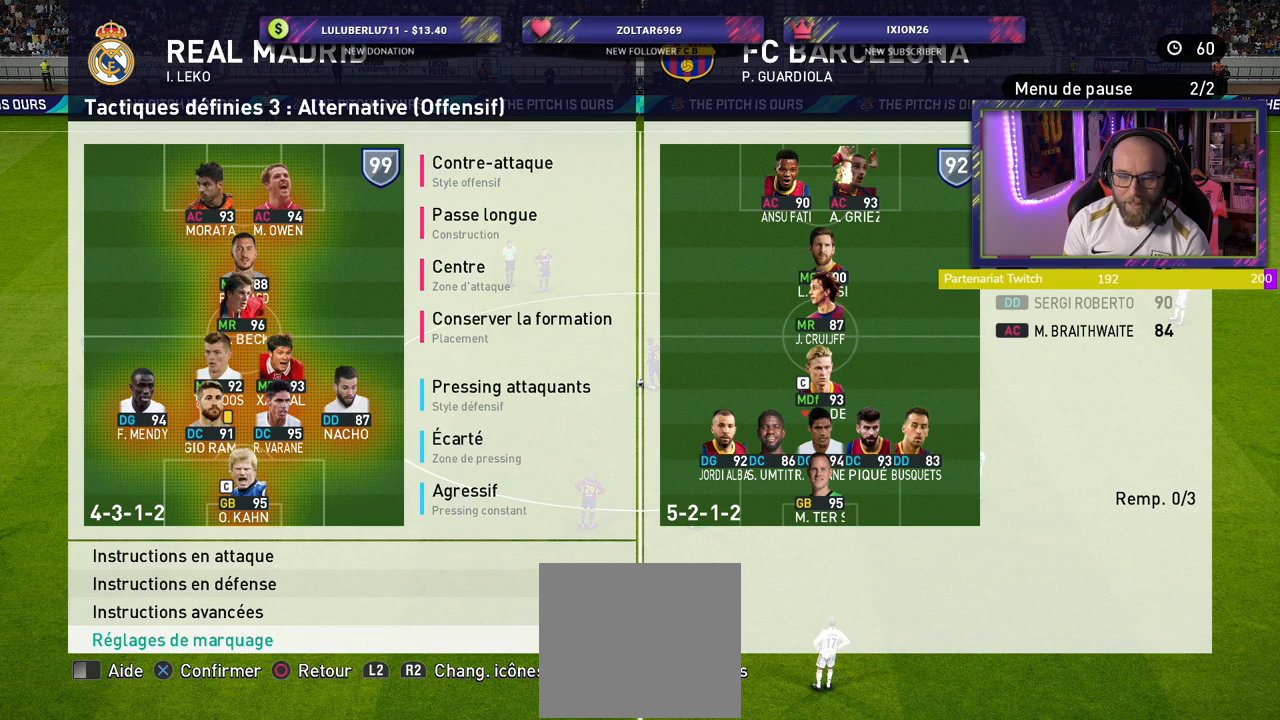
{"buttons": [], "left_stick": "center", "right_stick": "center", "events": [[300, "CROSS", "down"], [460, "CROSS", "up"]]}
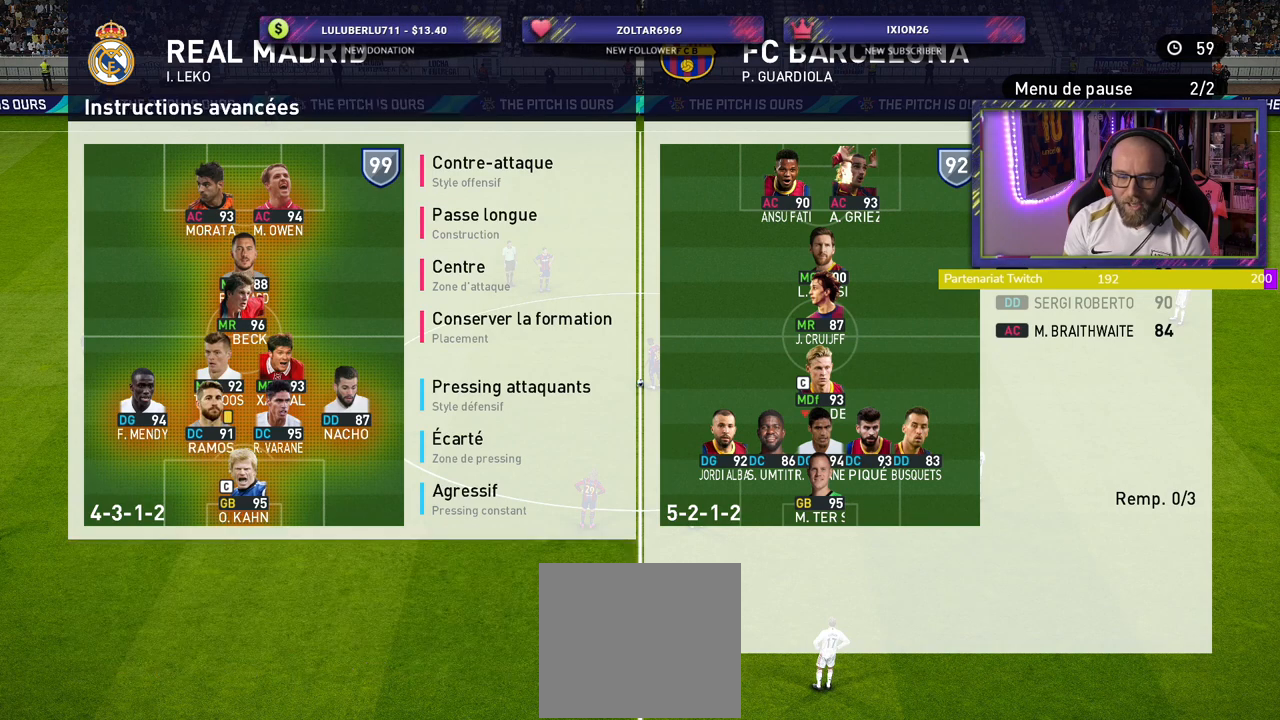
{"buttons": [], "left_stick": "center", "right_stick": "center", "events": []}
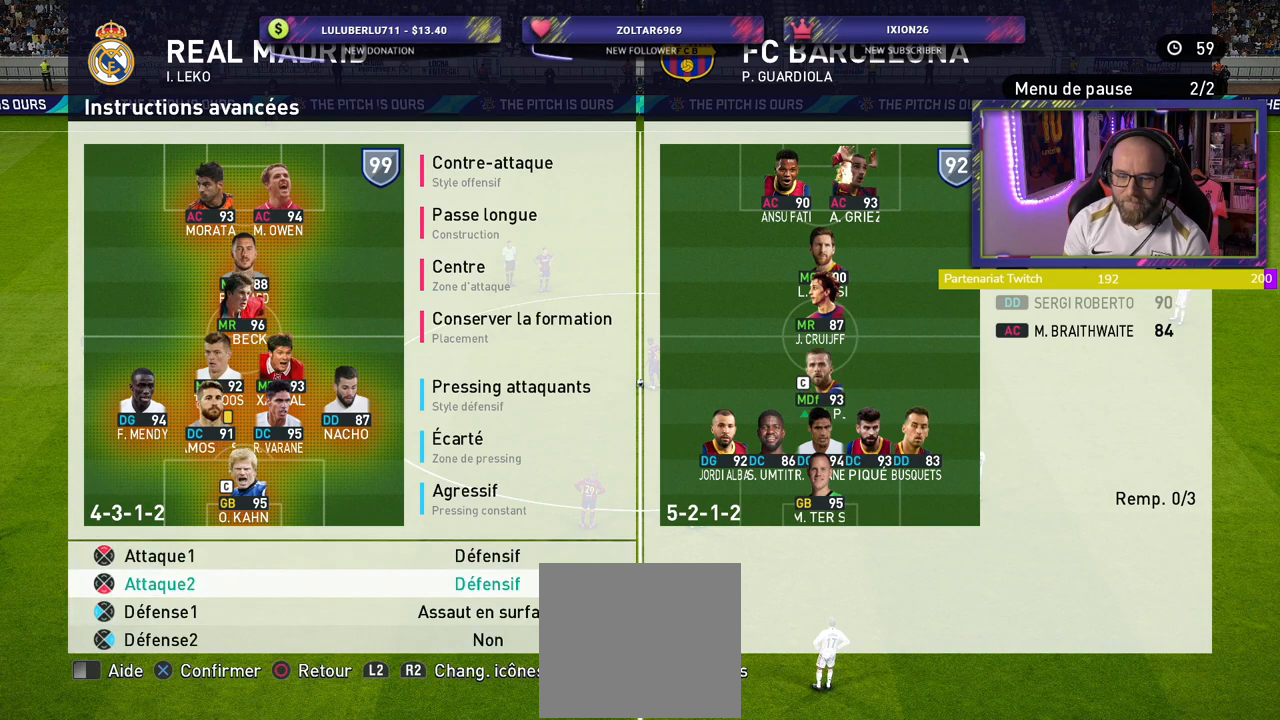
{"buttons": ["CROSS"], "left_stick": "center", "right_stick": "center", "events": [[380, "CROSS", "down"]]}
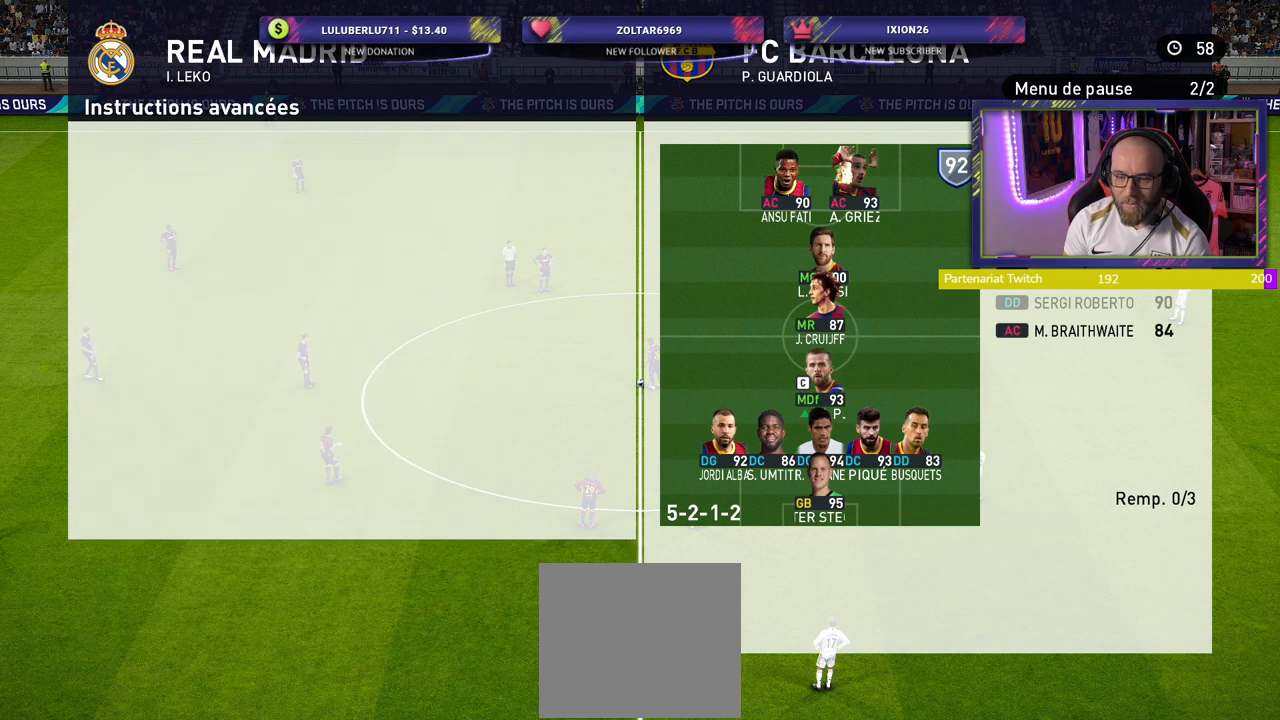
{"buttons": [], "left_stick": "center", "right_stick": "center", "events": [[40, "CROSS", "up"]]}
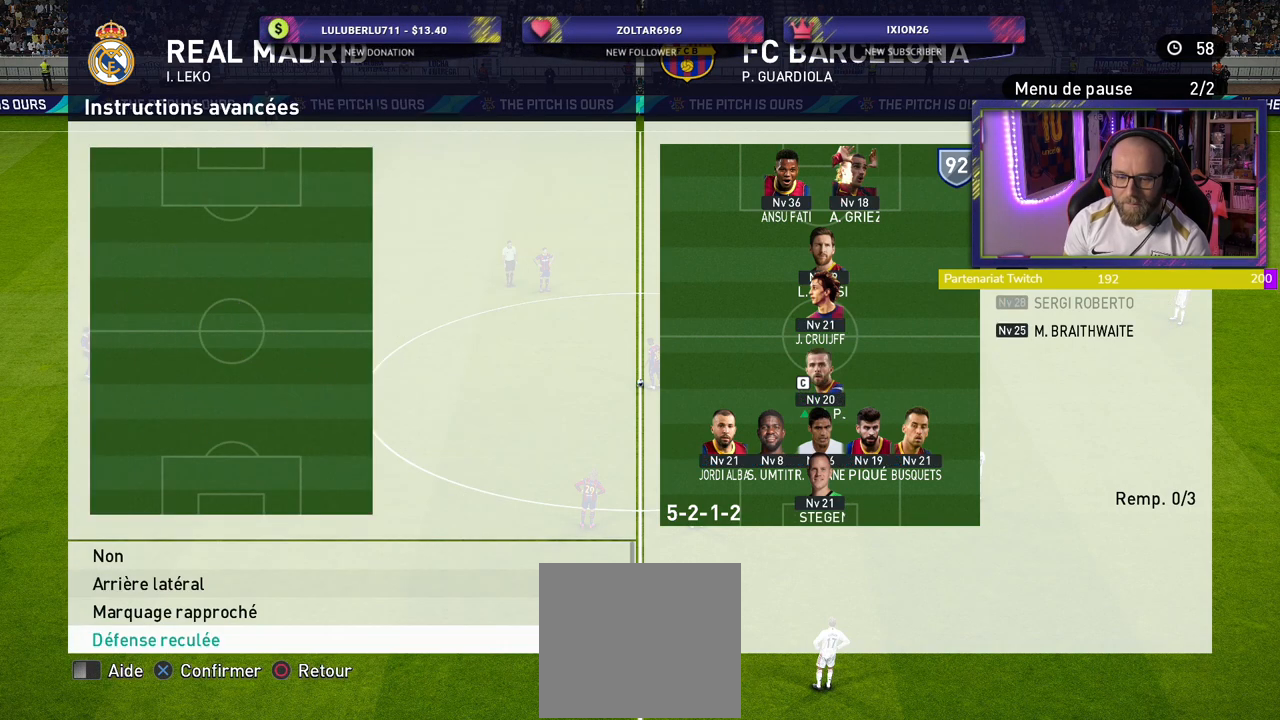
{"buttons": [], "left_stick": "center", "right_stick": "center", "events": []}
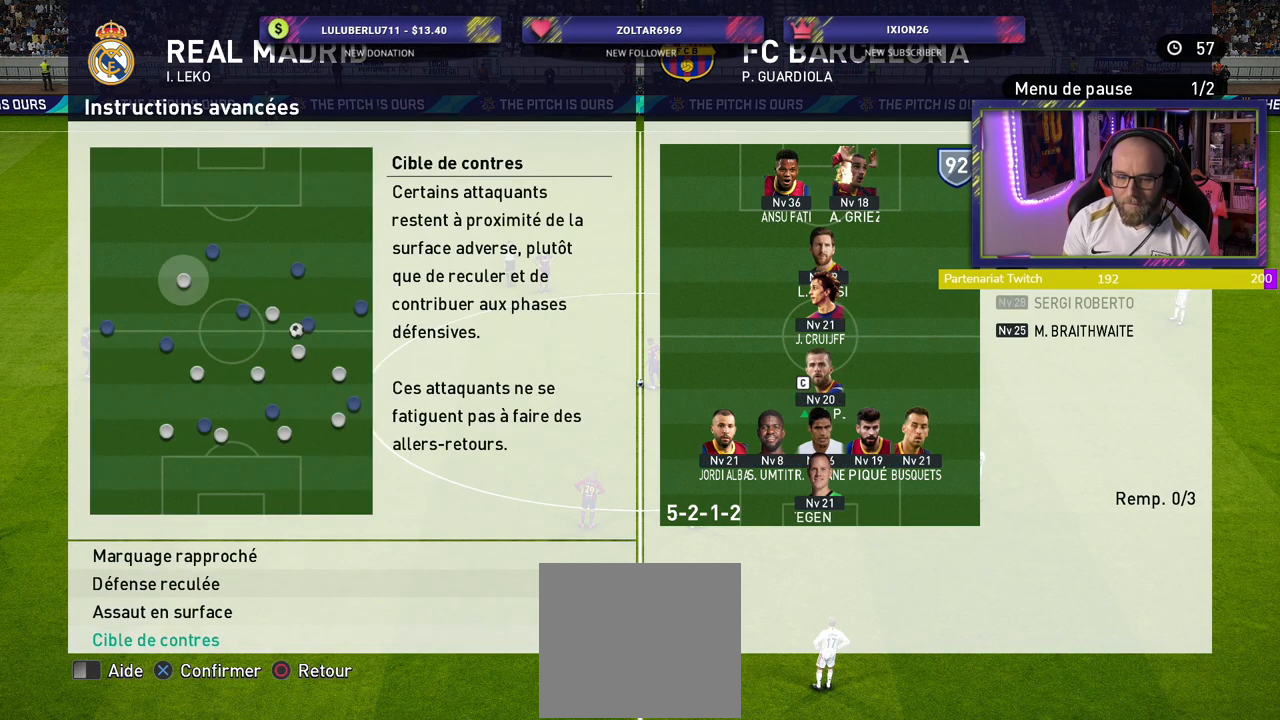
{"buttons": [], "left_stick": "center", "right_stick": "center", "events": [[100, "CROSS", "down"], [240, "CROSS", "up"]]}
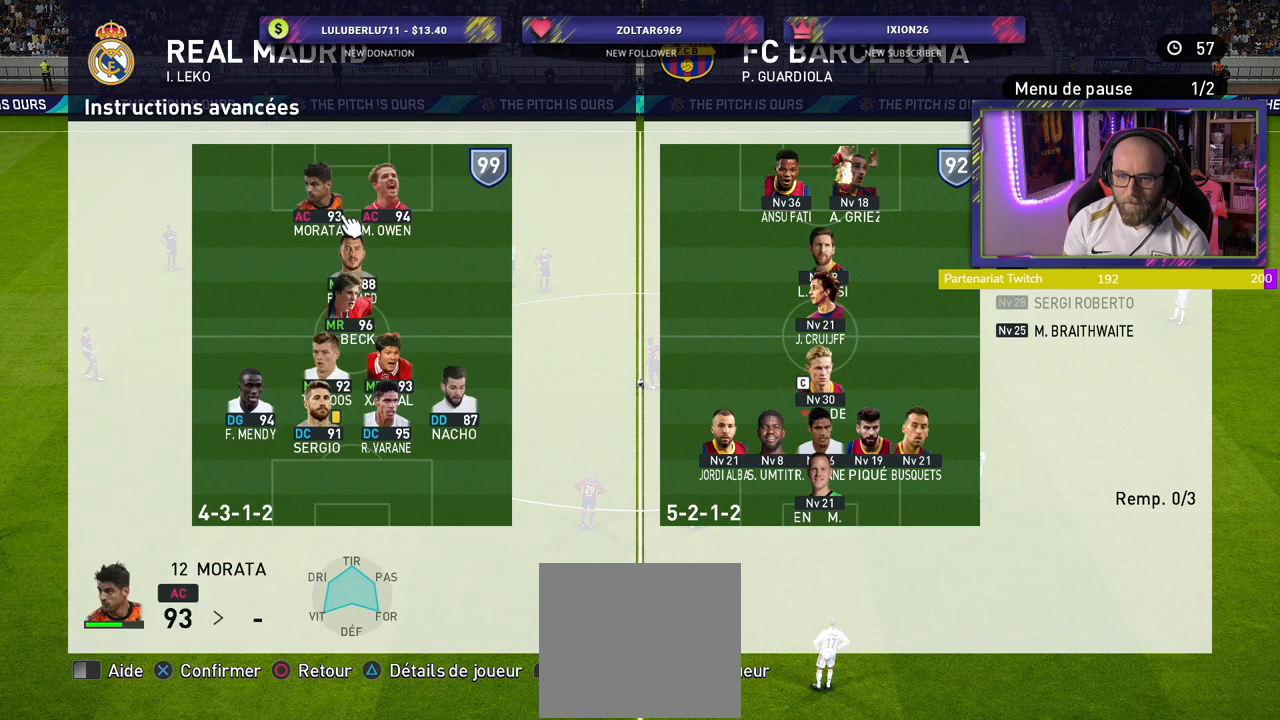
{"buttons": [], "left_stick": "center", "right_stick": "center", "events": []}
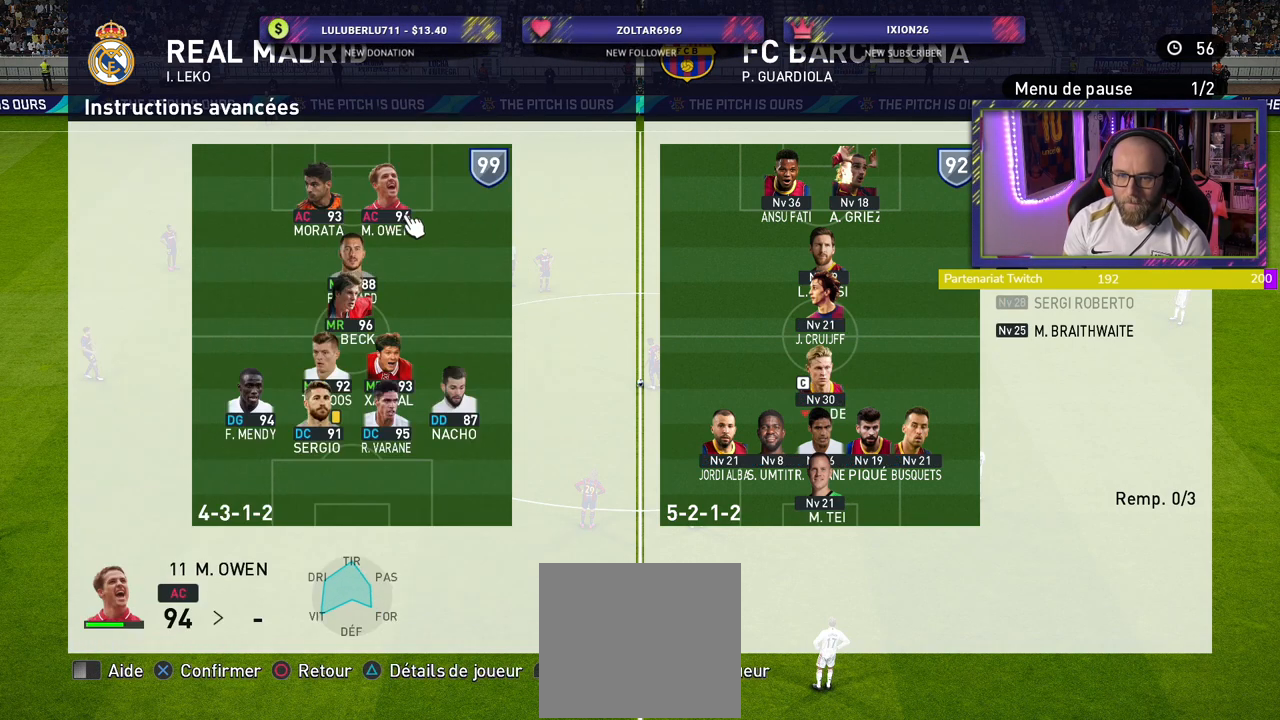
{"buttons": [], "left_stick": "center", "right_stick": "center", "events": [[320, "CROSS", "down"], [480, "CROSS", "up"]]}
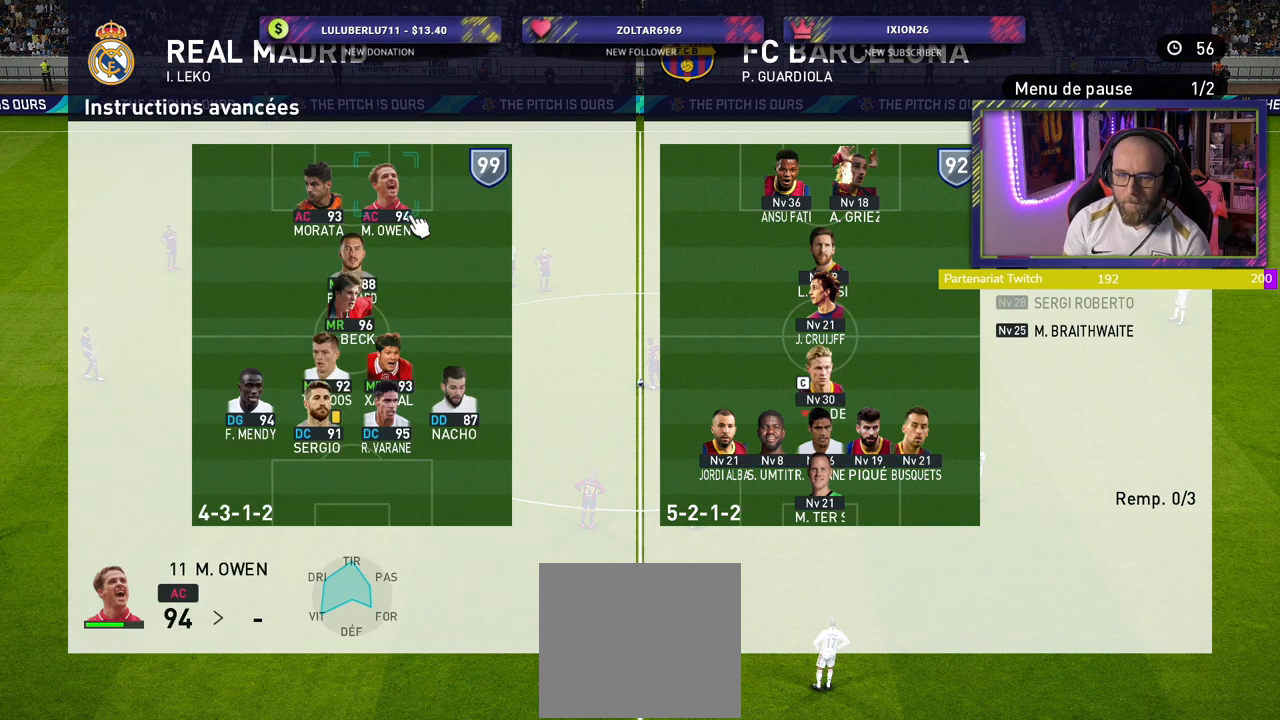
{"buttons": ["CIRCLE"], "left_stick": "center", "right_stick": "center", "events": [[120, "CIRCLE", "down"], [200, "CIRCLE", "up"], [280, "CIRCLE", "down"], [360, "CIRCLE", "up"], [440, "CIRCLE", "down"]]}
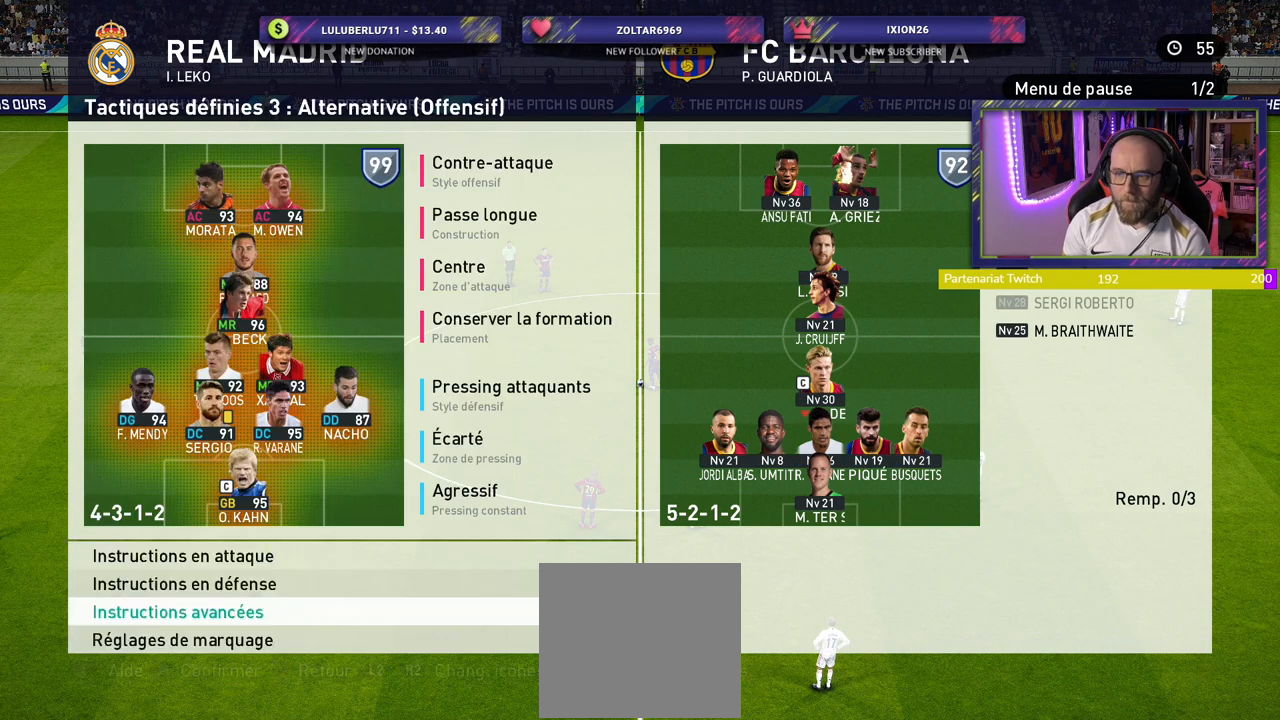
{"buttons": [], "left_stick": "center", "right_stick": "center", "events": [[40, "CIRCLE", "up"], [120, "CIRCLE", "down"], [200, "CIRCLE", "up"], [340, "CIRCLE", "down"], [420, "CIRCLE", "up"]]}